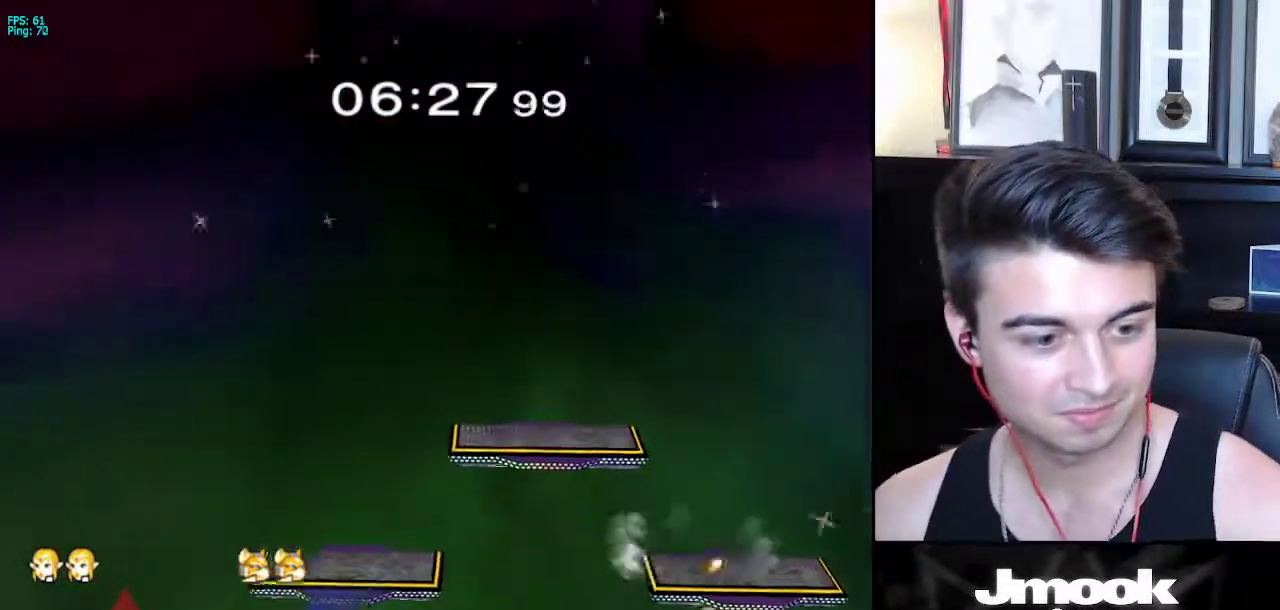
Gameplay with a controller (Nintendo layout); each line is a JSON object with the inputs held at the frame after it. "events" lists button and stick changes between this image and that frame as [ms after this image, input, new state], when the widget could be followed in between. Not read: L3 R3 START.
{"buttons": [], "left_stick": "center", "right_stick": "center", "events": []}
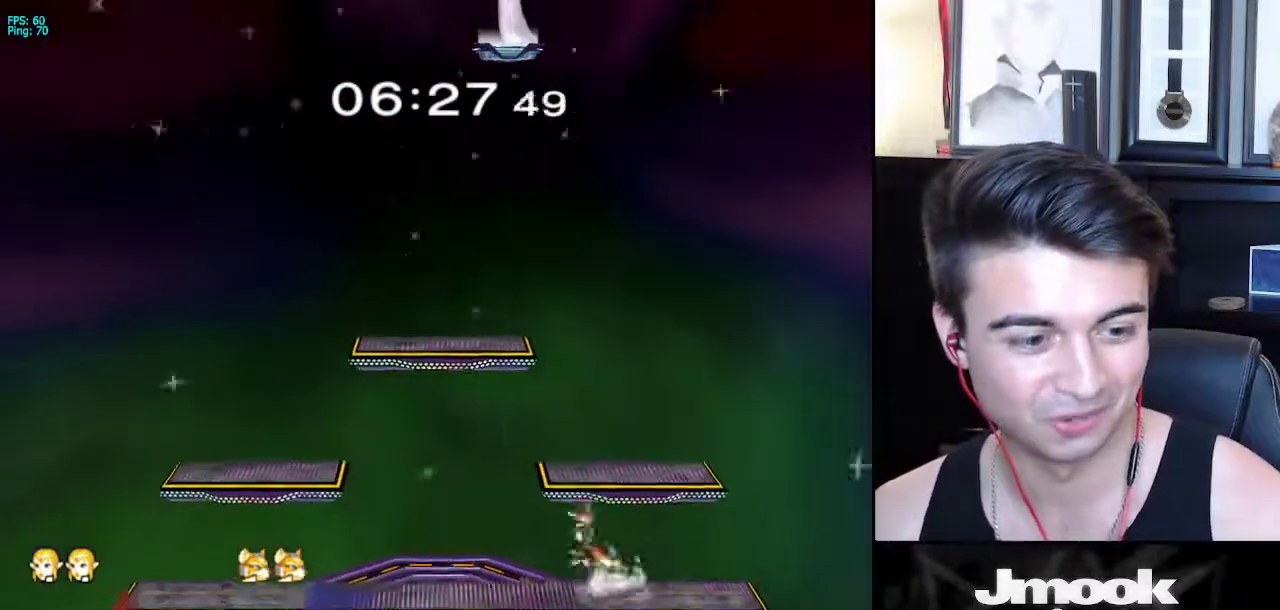
{"buttons": [], "left_stick": "center", "right_stick": "center", "events": []}
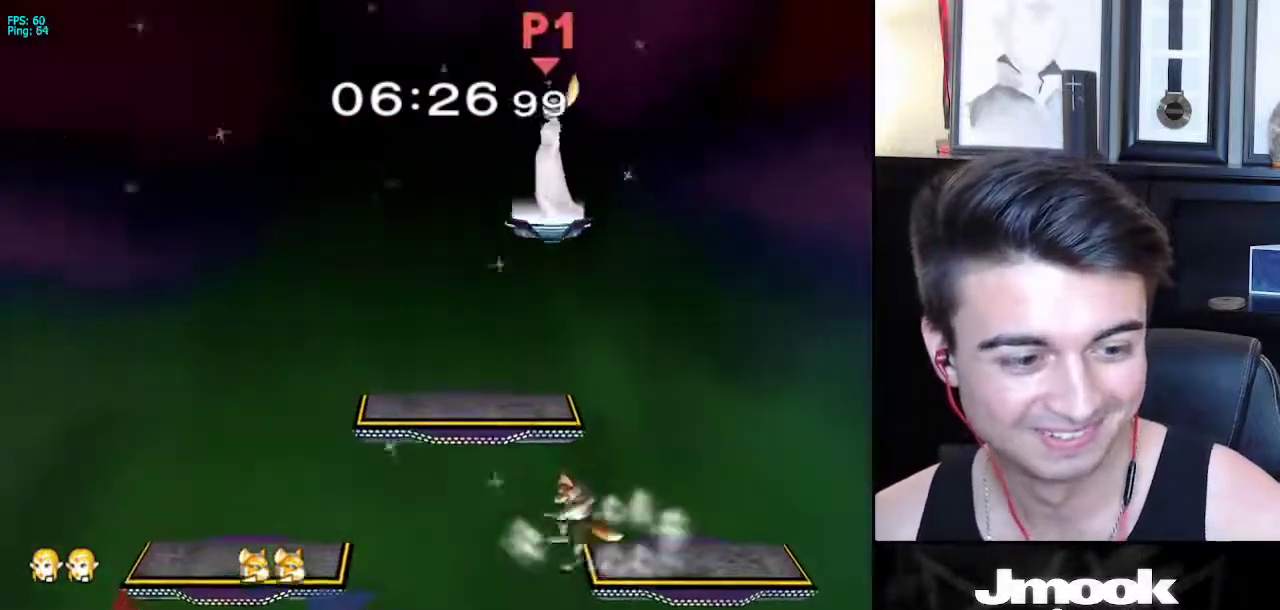
{"buttons": [], "left_stick": "down", "right_stick": "center", "events": [[267, "left_stick", "down"]]}
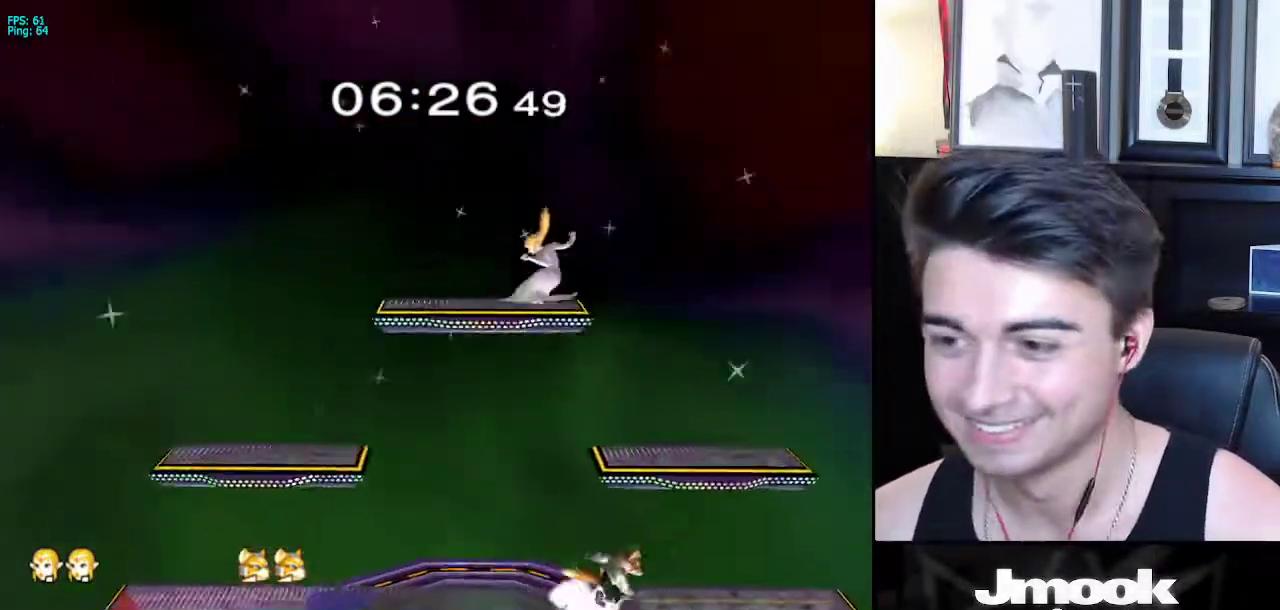
{"buttons": ["R1"], "left_stick": "center", "right_stick": "center", "events": [[167, "X", "down"], [417, "R1", "down"], [433, "X", "up"], [500, "left_stick", "center"]]}
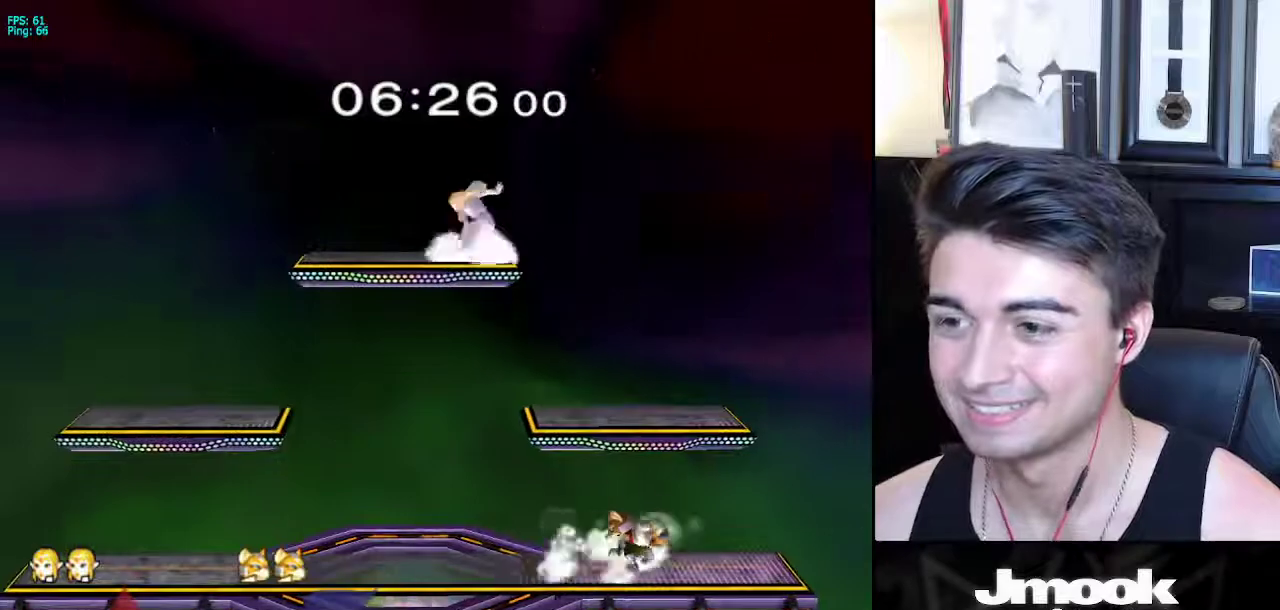
{"buttons": [], "left_stick": "right", "right_stick": "center", "events": [[17, "R1", "up"], [500, "left_stick", "right"]]}
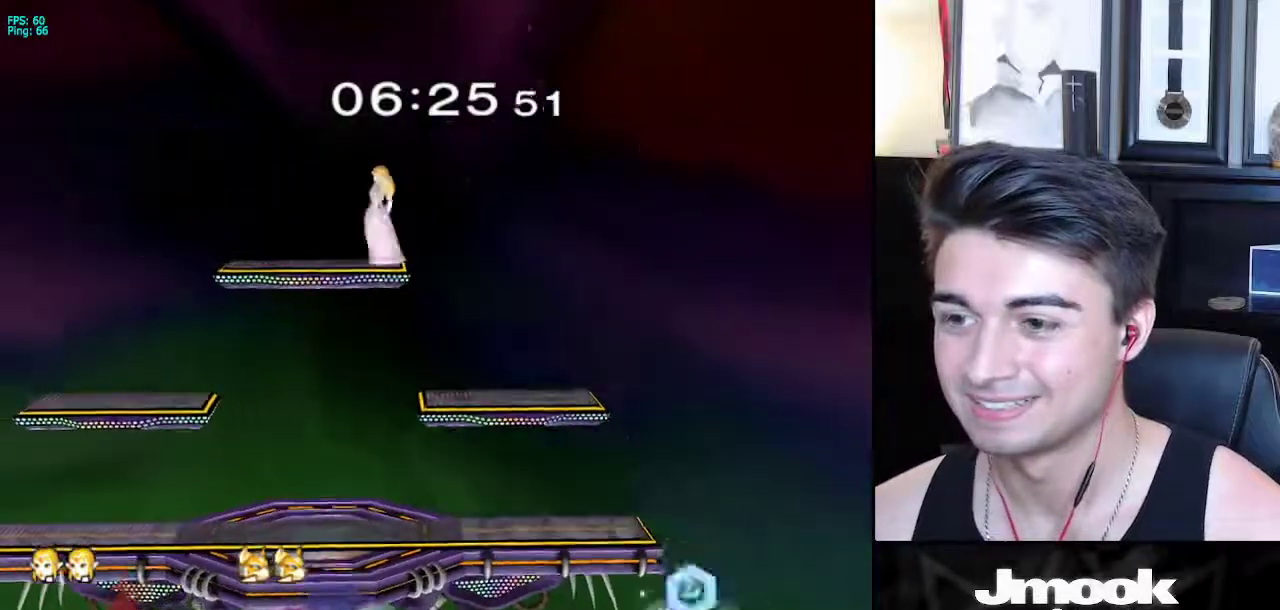
{"buttons": [], "left_stick": "right", "right_stick": "center", "events": [[217, "left_stick", "down"], [350, "left_stick", "center"], [483, "left_stick", "right"]]}
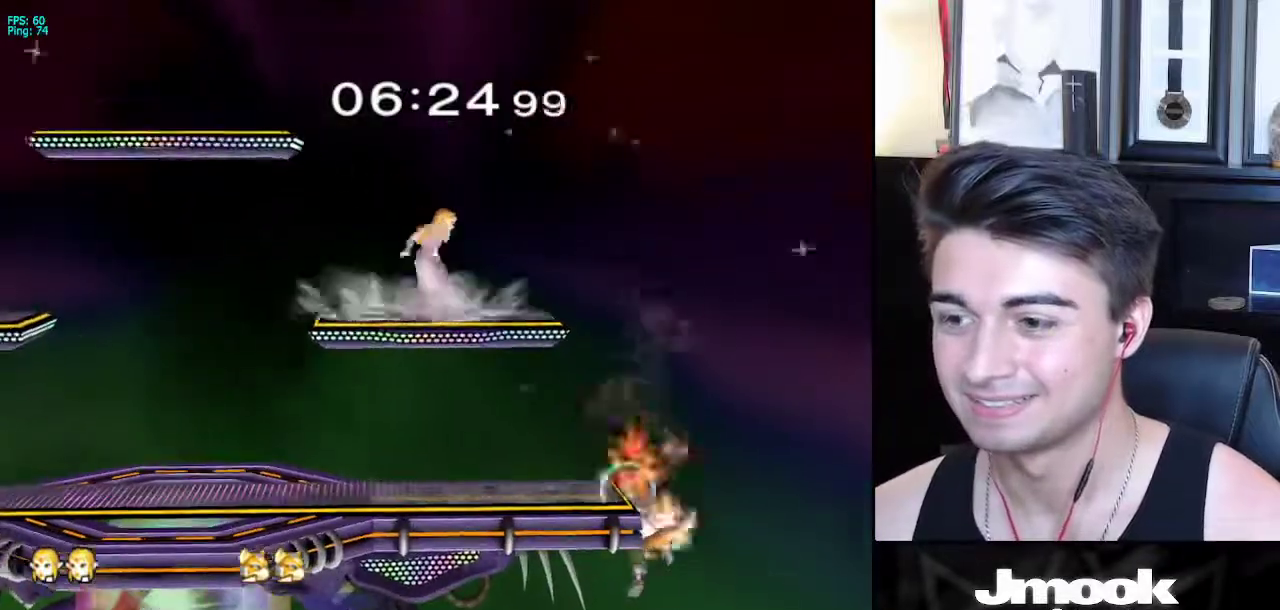
{"buttons": [], "left_stick": "center", "right_stick": "center", "events": [[100, "left_stick", "center"]]}
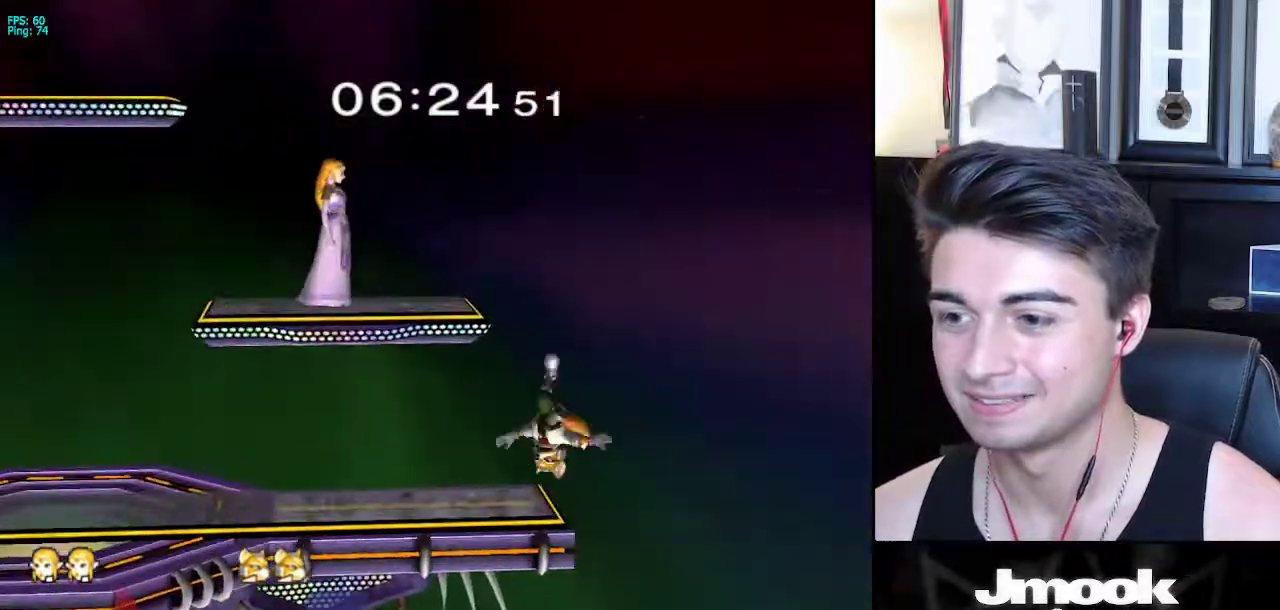
{"buttons": ["Z"], "left_stick": "center", "right_stick": "center", "events": [[300, "Z", "down"]]}
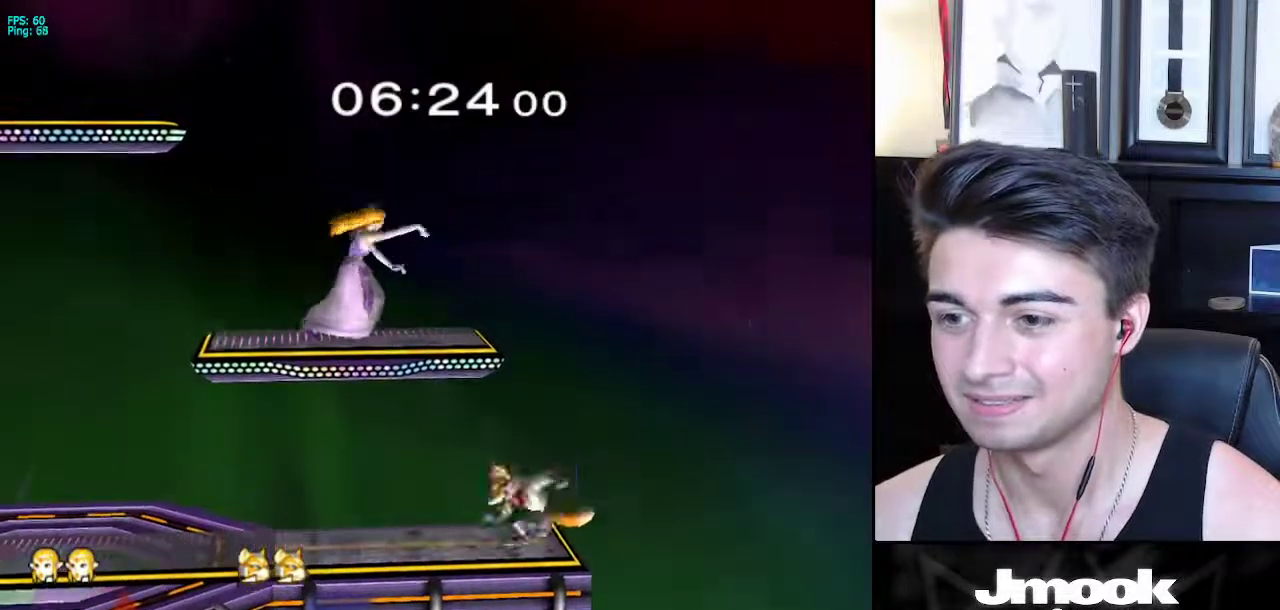
{"buttons": [], "left_stick": "down-left", "right_stick": "right", "events": [[67, "Z", "up"], [233, "left_stick", "left"], [317, "L1", "down"], [400, "left_stick", "down-left"], [450, "right_stick", "right"], [500, "L1", "up"]]}
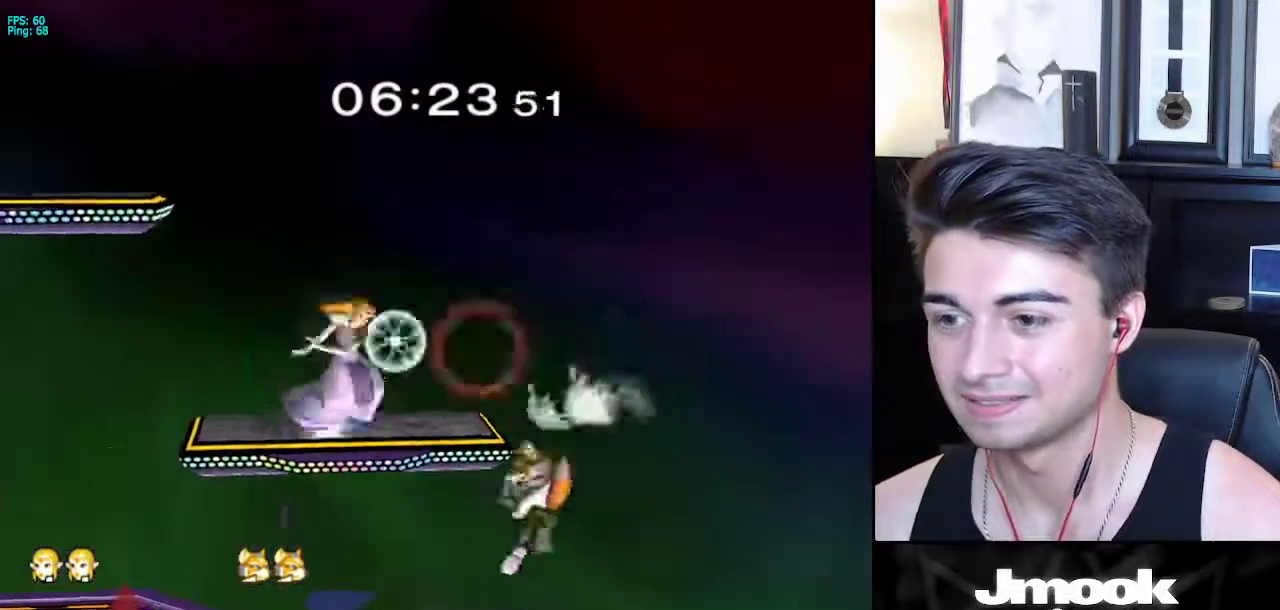
{"buttons": [], "left_stick": "left", "right_stick": "center", "events": [[17, "left_stick", "up-left"], [33, "right_stick", "center"], [167, "left_stick", "left"], [417, "left_stick", "center"], [500, "left_stick", "left"]]}
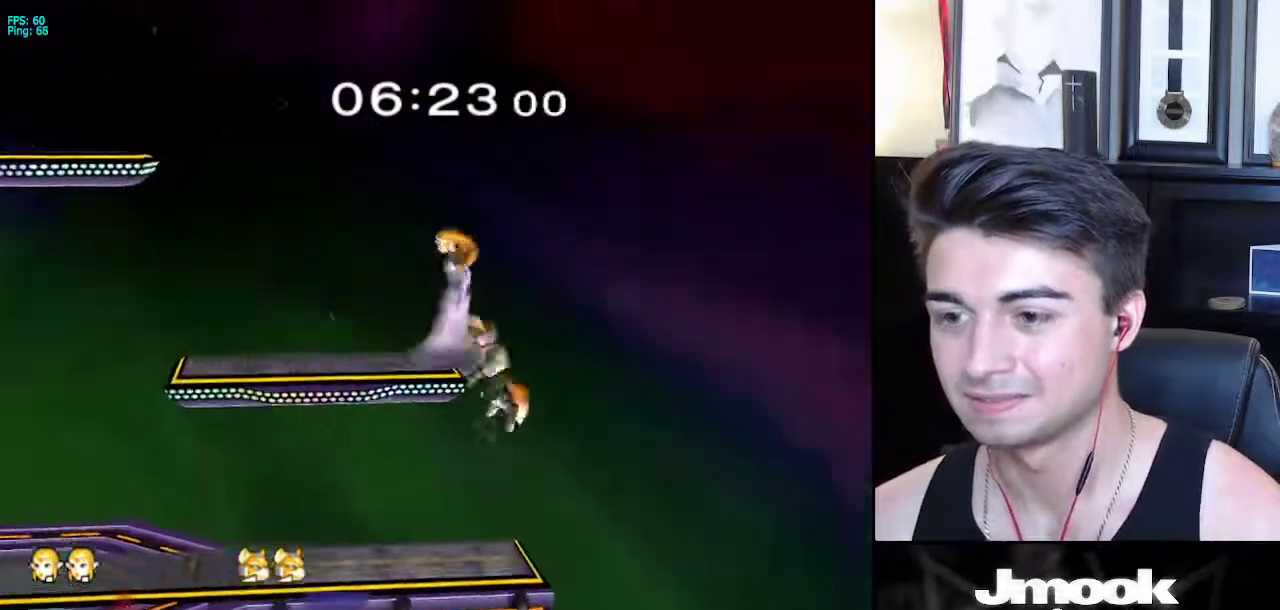
{"buttons": ["L1"], "left_stick": "left", "right_stick": "center", "events": [[67, "L1", "down"]]}
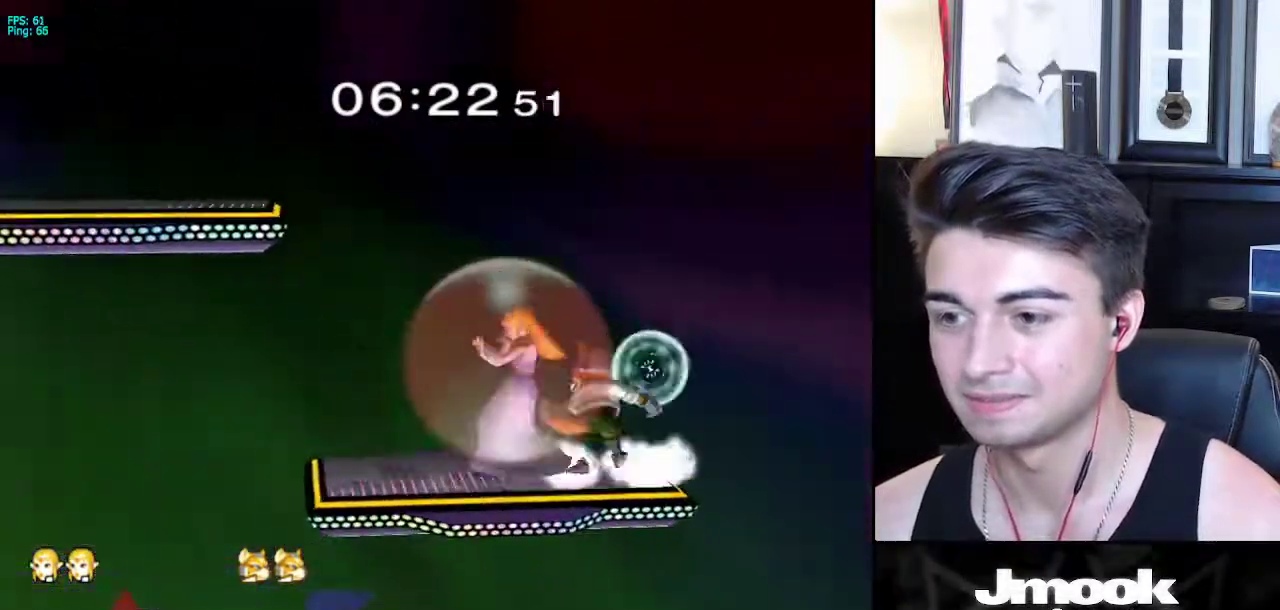
{"buttons": ["L1"], "left_stick": "up-right", "right_stick": "center", "events": [[50, "left_stick", "down-left"], [167, "right_stick", "up"], [200, "left_stick", "right"], [250, "right_stick", "center"], [267, "L1", "up"], [367, "left_stick", "up-right"], [467, "L1", "down"]]}
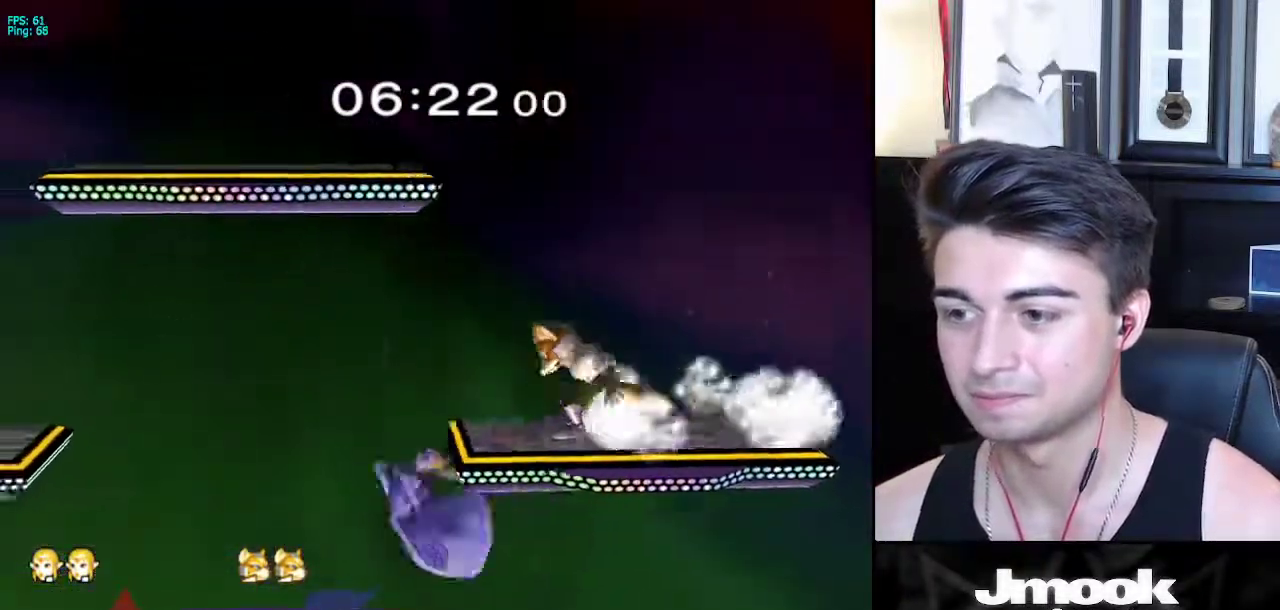
{"buttons": [], "left_stick": "down", "right_stick": "center", "events": [[33, "left_stick", "down-right"], [50, "L1", "up"], [100, "left_stick", "center"], [150, "left_stick", "down"], [350, "right_stick", "right"], [417, "right_stick", "center"]]}
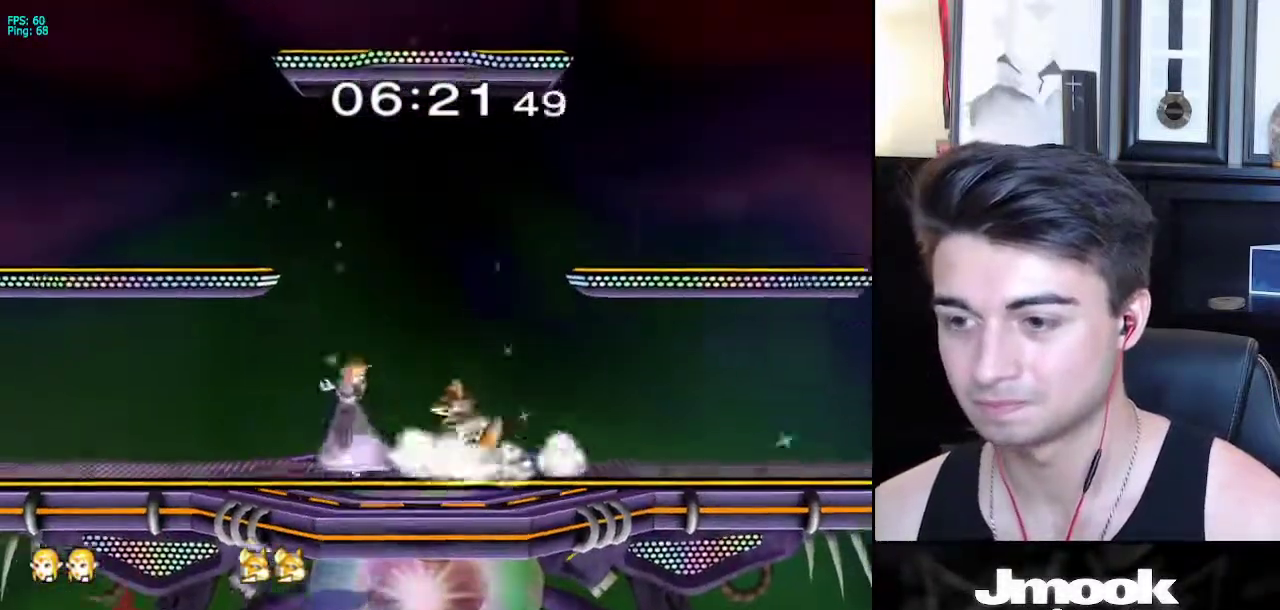
{"buttons": [], "left_stick": "center", "right_stick": "center", "events": [[250, "left_stick", "center"]]}
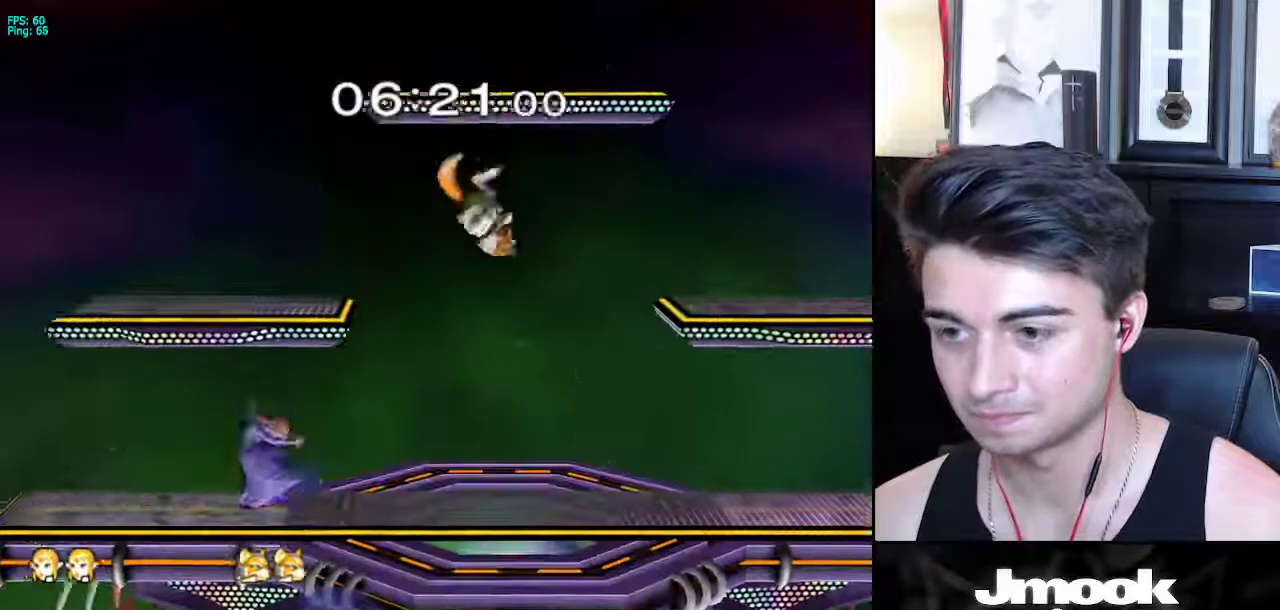
{"buttons": [], "left_stick": "right", "right_stick": "center", "events": [[233, "left_stick", "right"]]}
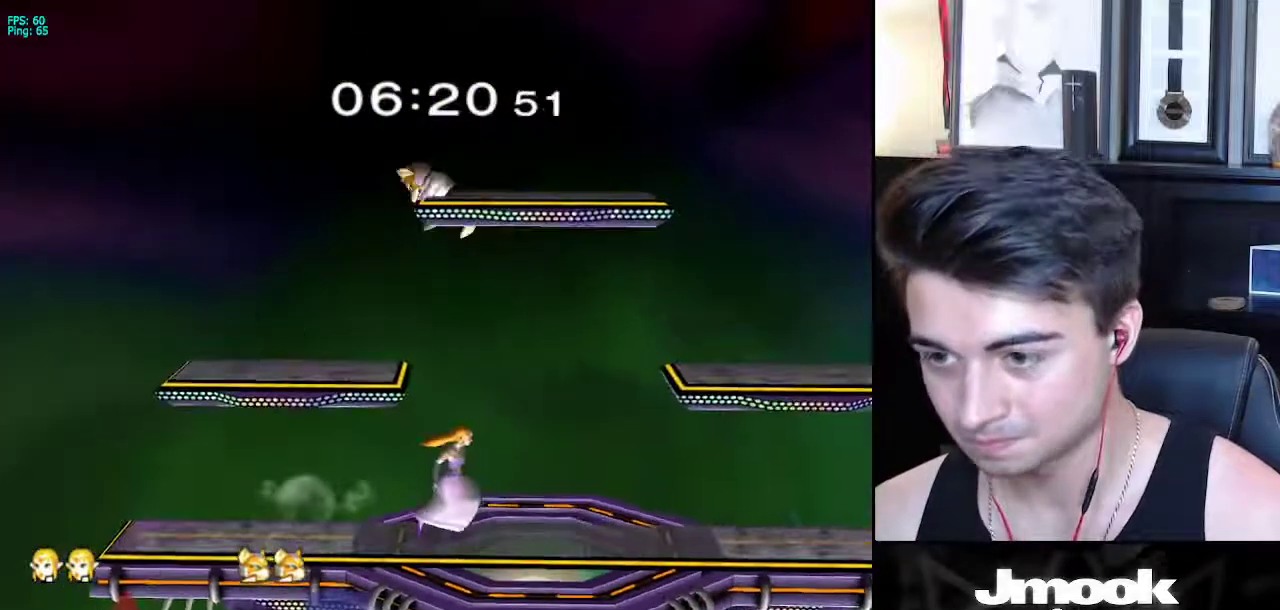
{"buttons": [], "left_stick": "down", "right_stick": "center", "events": [[200, "left_stick", "down"], [217, "right_stick", "left"], [300, "right_stick", "center"]]}
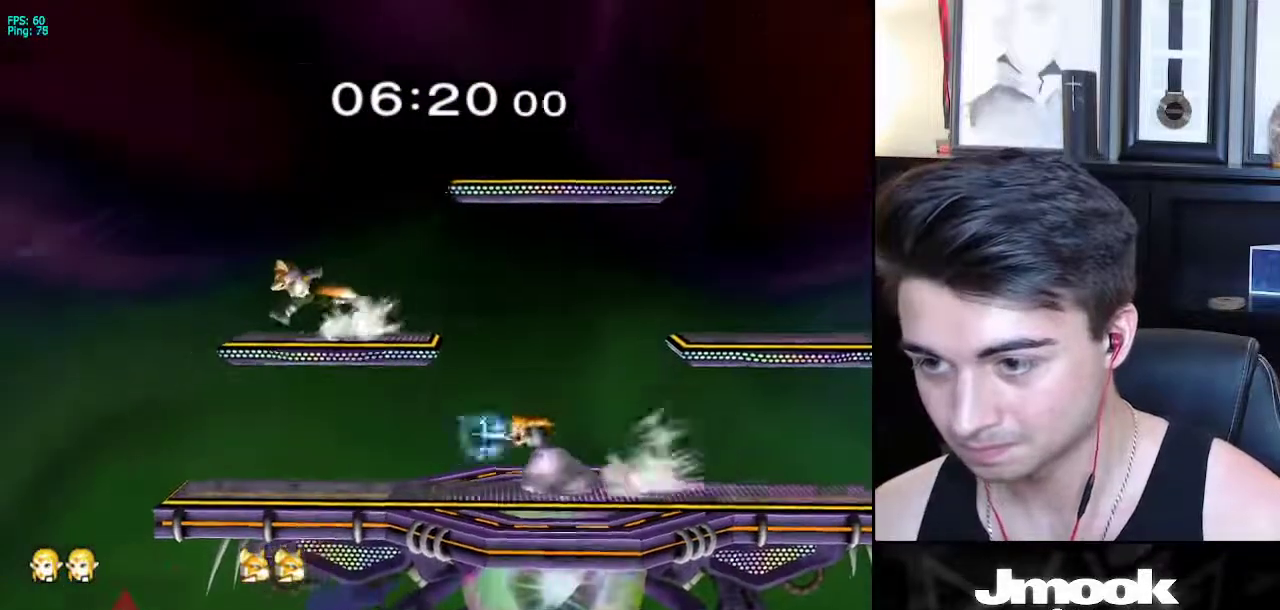
{"buttons": [], "left_stick": "right", "right_stick": "center", "events": [[183, "left_stick", "center"], [350, "left_stick", "right"], [450, "X", "down"], [500, "X", "up"]]}
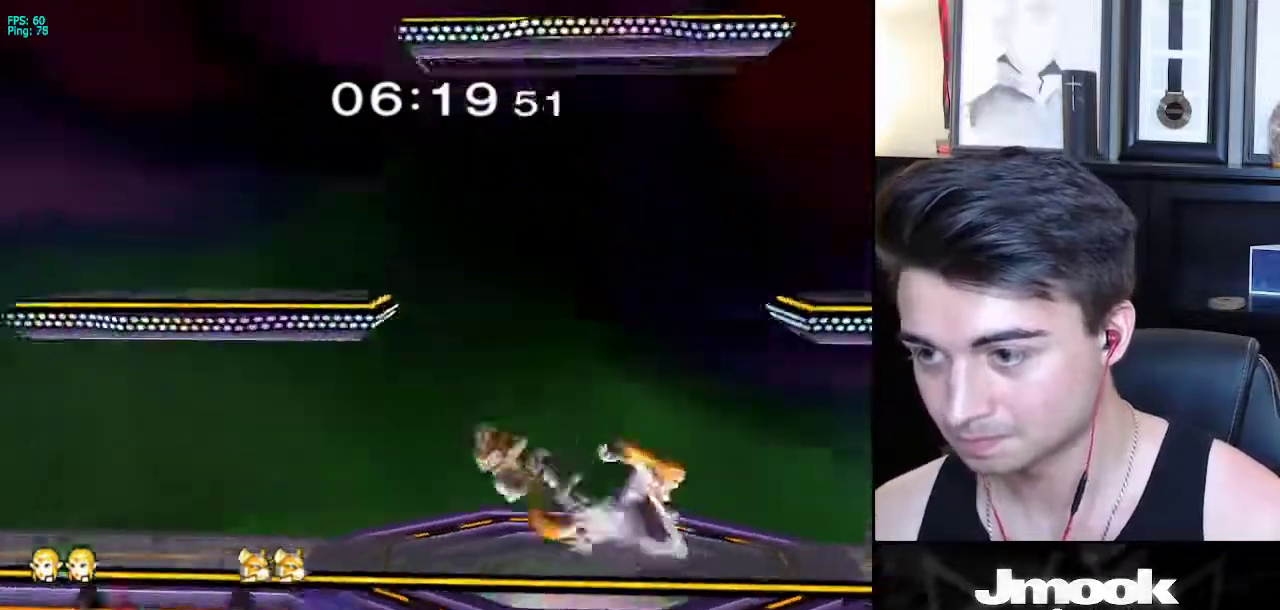
{"buttons": [], "left_stick": "left", "right_stick": "center", "events": [[67, "right_stick", "down-left"], [250, "right_stick", "center"], [300, "left_stick", "left"]]}
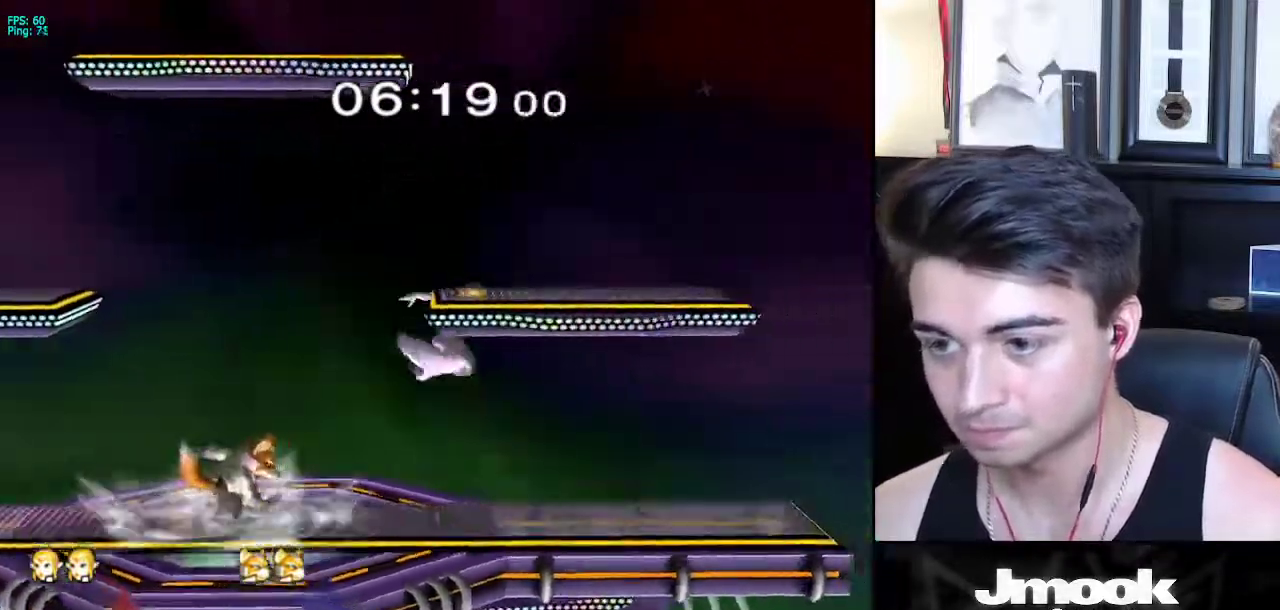
{"buttons": [], "left_stick": "left", "right_stick": "center", "events": [[117, "left_stick", "down-left"], [233, "R1", "down"], [317, "R1", "up"], [350, "left_stick", "center"], [433, "left_stick", "left"]]}
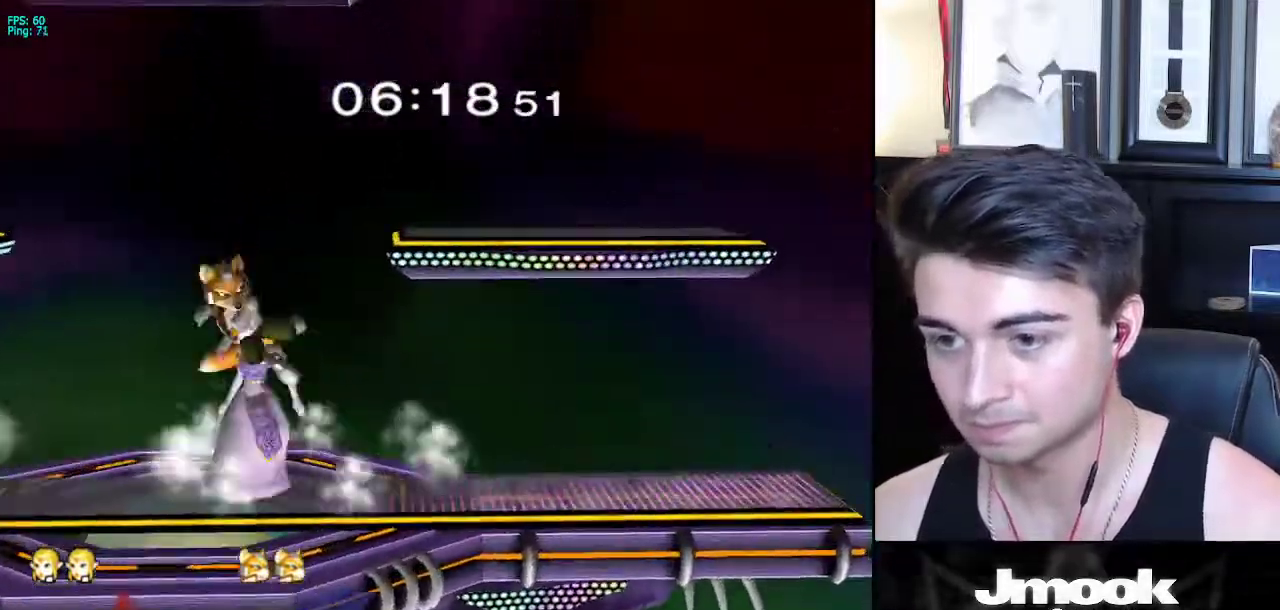
{"buttons": [], "left_stick": "right", "right_stick": "center", "events": [[183, "left_stick", "right"], [417, "left_stick", "center"], [483, "left_stick", "right"]]}
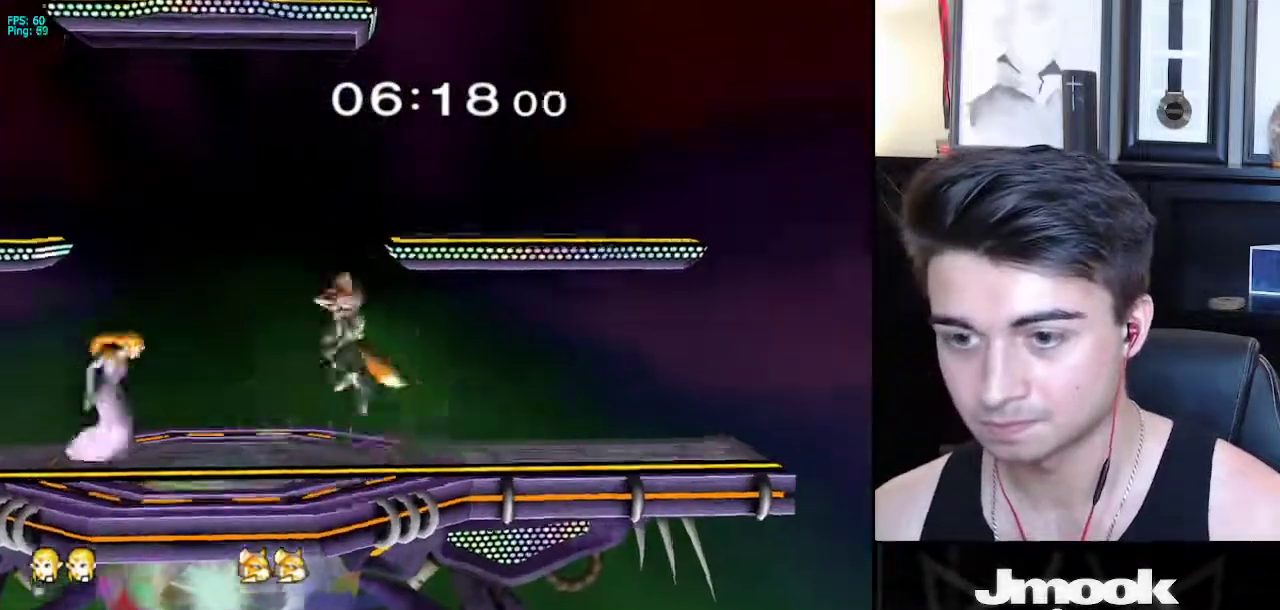
{"buttons": ["L1"], "left_stick": "right", "right_stick": "center", "events": [[83, "A", "down"], [183, "left_stick", "down-right"], [217, "A", "up"], [350, "L1", "down"], [433, "left_stick", "right"]]}
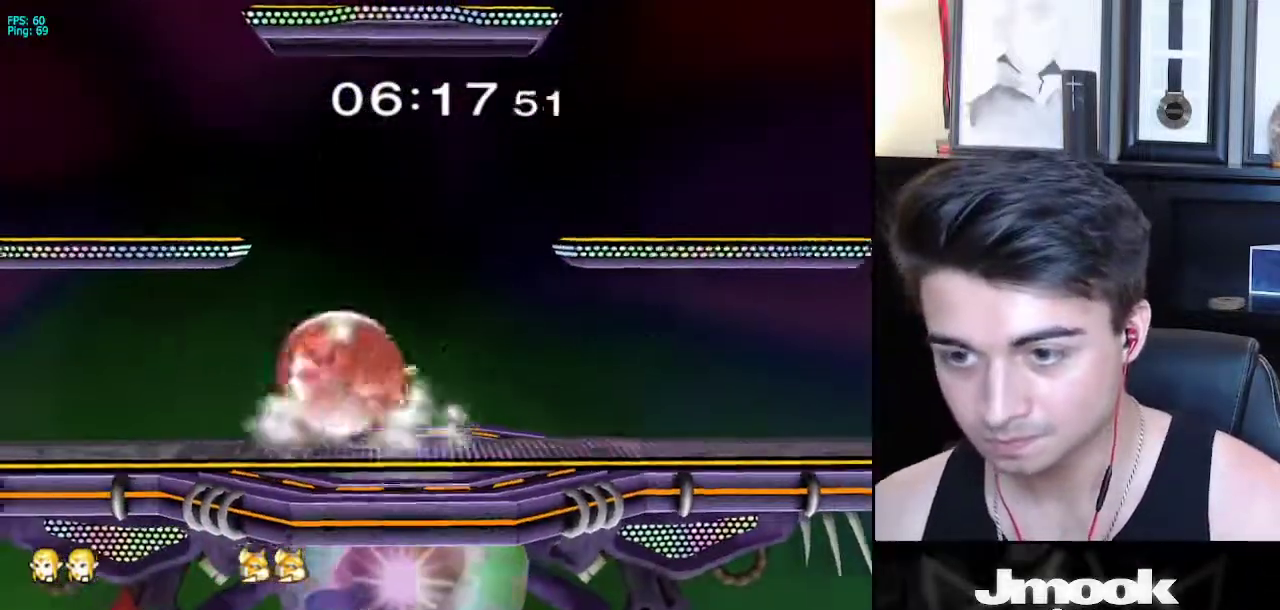
{"buttons": ["L1"], "left_stick": "right", "right_stick": "center", "events": [[117, "X", "down"], [183, "X", "up"], [217, "right_stick", "left"], [367, "right_stick", "center"]]}
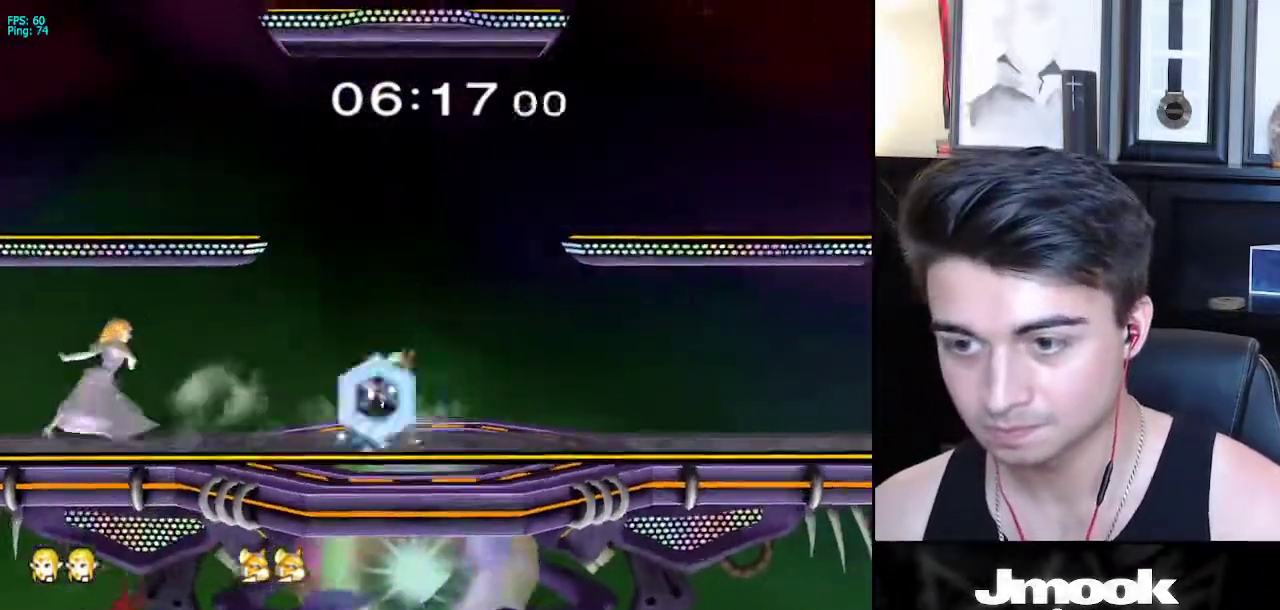
{"buttons": ["X"], "left_stick": "right", "right_stick": "center", "events": [[67, "L1", "up"], [67, "left_stick", "center"], [233, "left_stick", "right"], [317, "left_stick", "left"], [383, "left_stick", "right"], [500, "X", "down"]]}
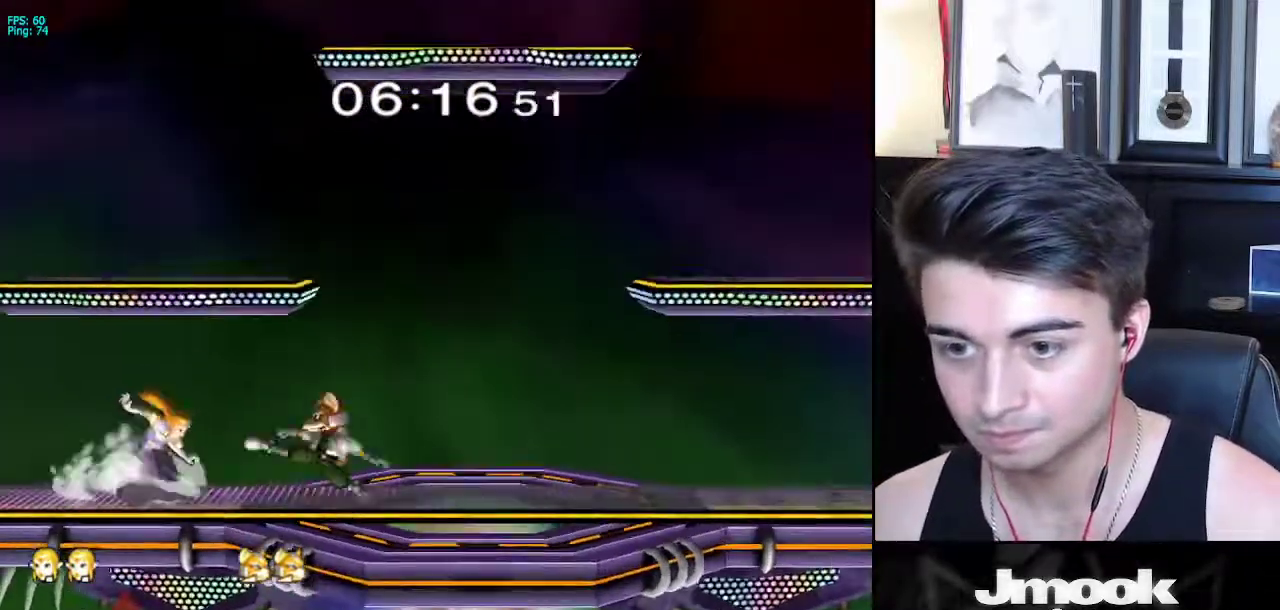
{"buttons": [], "left_stick": "right", "right_stick": "center", "events": [[50, "X", "up"], [50, "left_stick", "down"], [100, "R1", "down"], [183, "left_stick", "center"], [200, "R1", "up"], [300, "left_stick", "left"], [400, "left_stick", "right"]]}
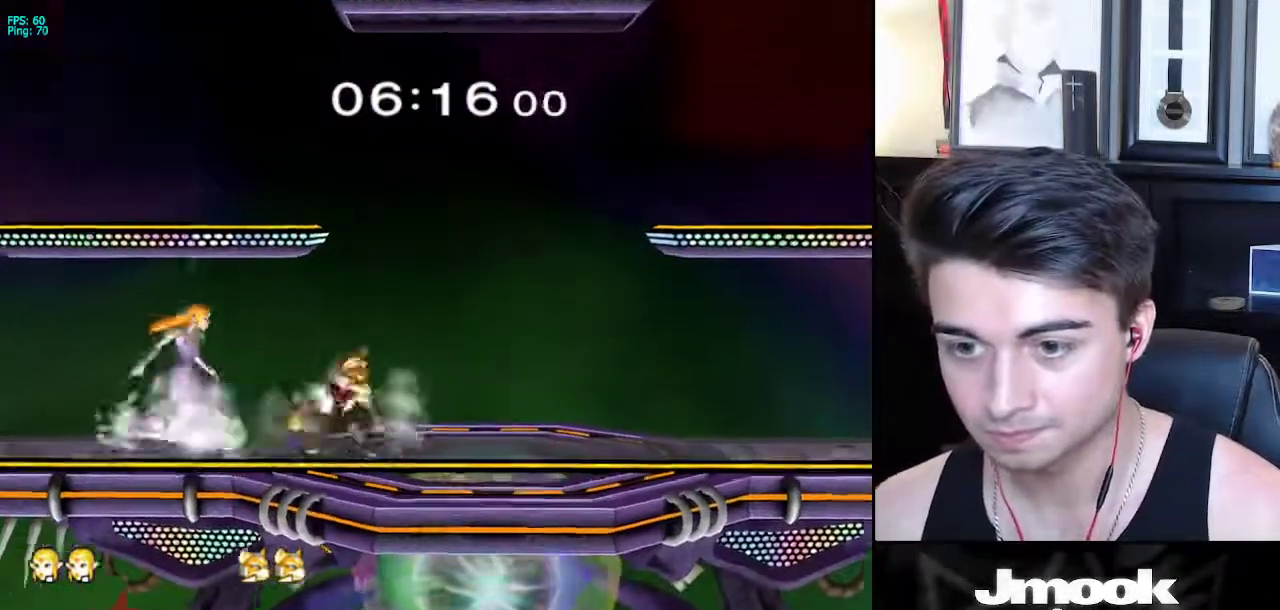
{"buttons": [], "left_stick": "down-right", "right_stick": "center", "events": [[17, "A", "down"], [133, "left_stick", "down-right"], [167, "A", "up"]]}
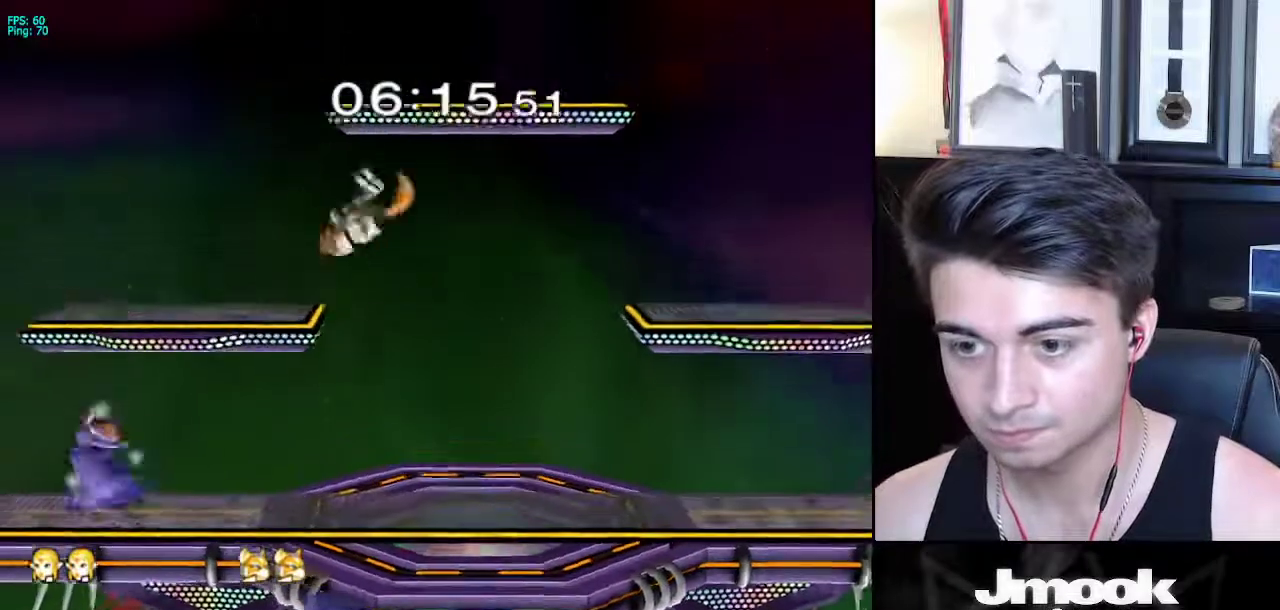
{"buttons": [], "left_stick": "right", "right_stick": "center", "events": [[67, "left_stick", "center"], [183, "left_stick", "right"], [300, "A", "down"], [500, "A", "up"]]}
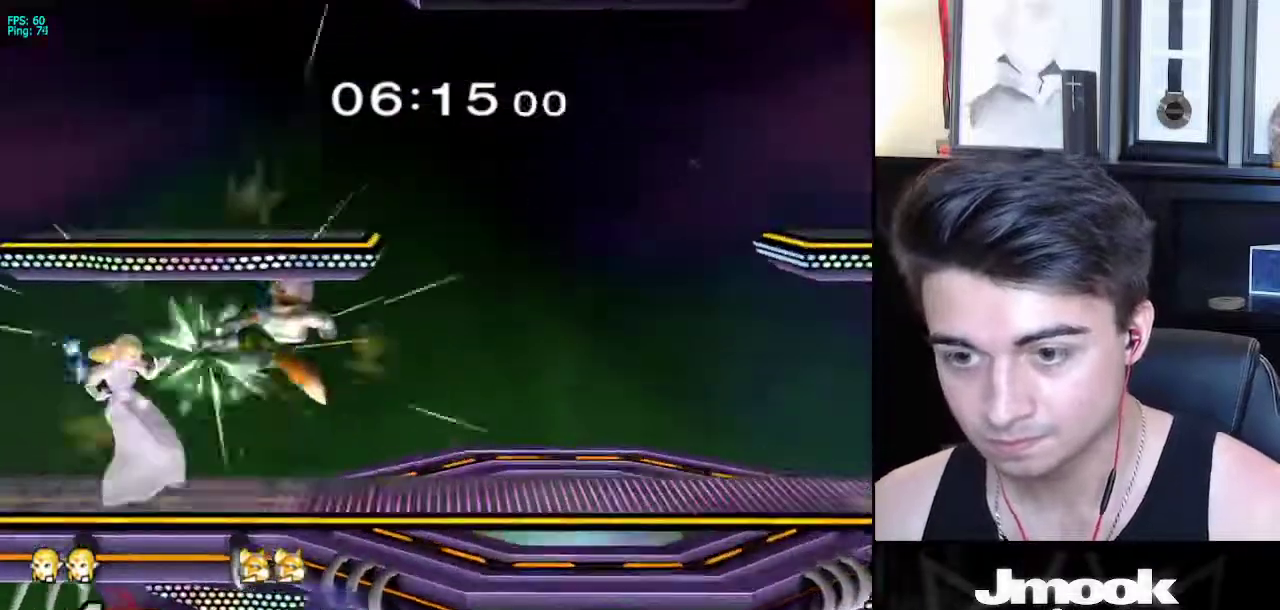
{"buttons": ["L1"], "left_stick": "right", "right_stick": "center", "events": [[67, "left_stick", "down-right"], [83, "L1", "down"], [350, "left_stick", "right"]]}
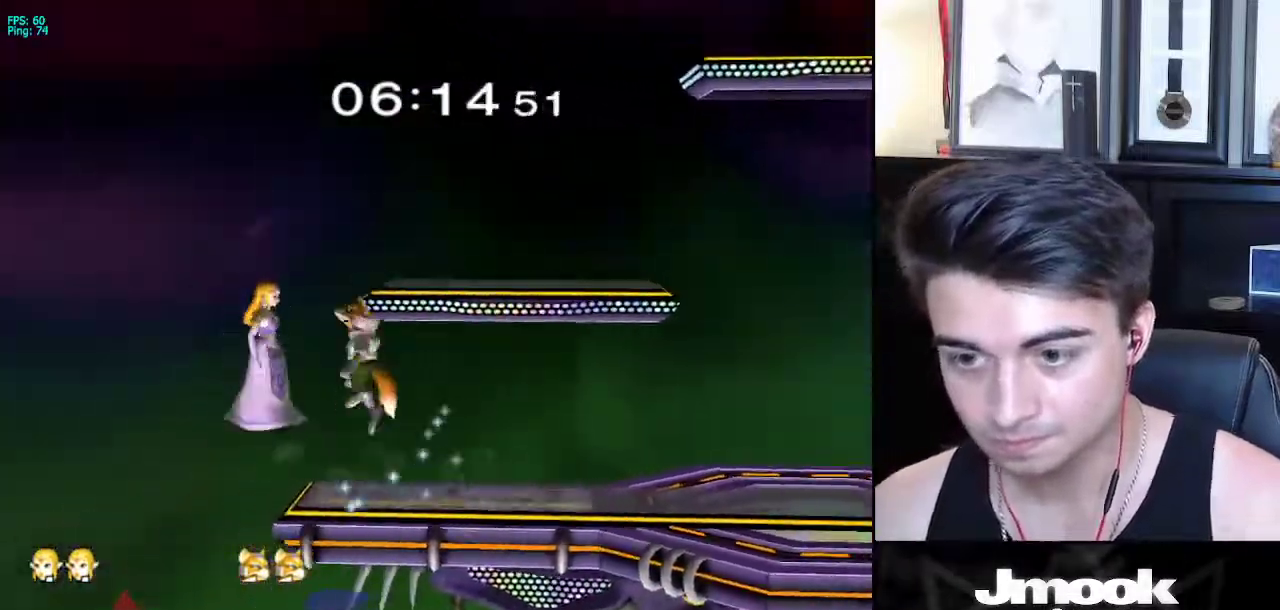
{"buttons": ["X"], "left_stick": "right", "right_stick": "center", "events": [[333, "left_stick", "center"], [400, "left_stick", "down-right"], [450, "X", "down"], [467, "L1", "up"], [500, "left_stick", "right"]]}
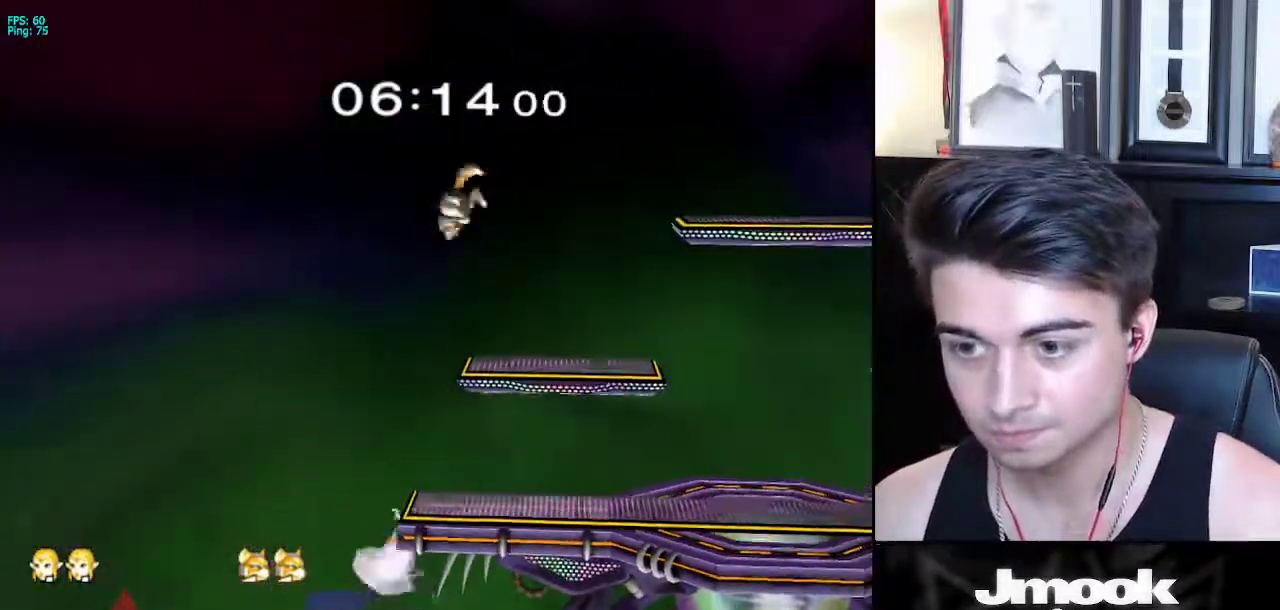
{"buttons": ["L1"], "left_stick": "right", "right_stick": "center", "events": [[33, "X", "up"], [167, "right_stick", "up"], [367, "right_stick", "center"], [433, "L1", "down"]]}
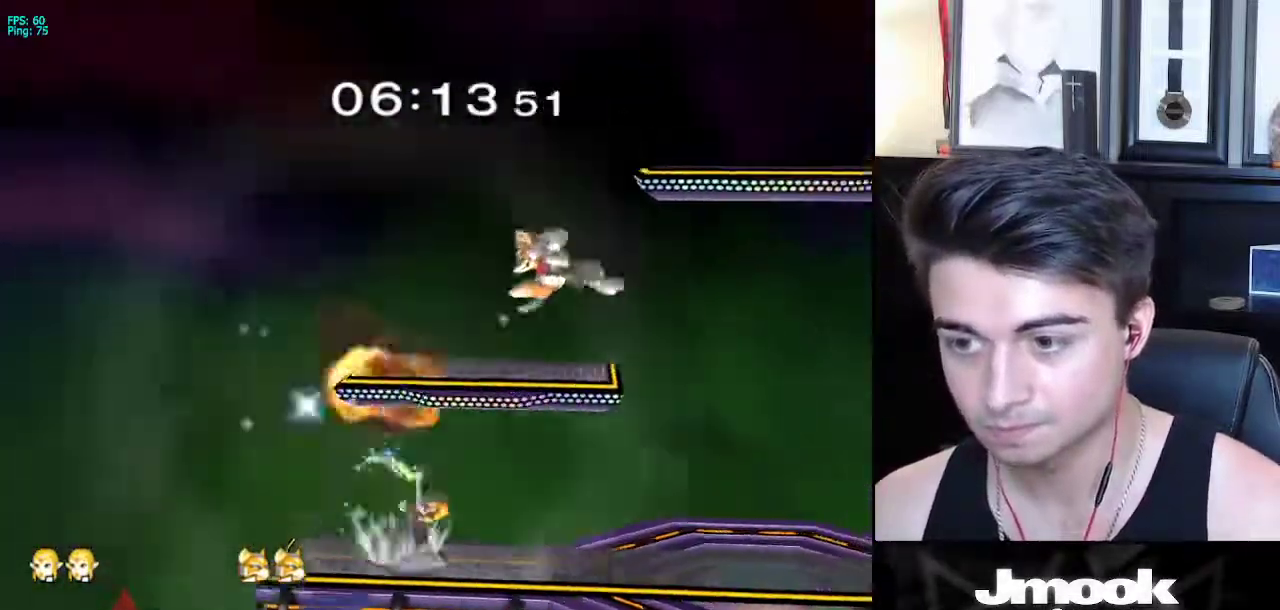
{"buttons": ["A", "X"], "left_stick": "center", "right_stick": "center", "events": [[50, "L1", "up"], [67, "left_stick", "center"], [217, "left_stick", "right"], [267, "X", "down"], [333, "left_stick", "center"], [417, "A", "down"]]}
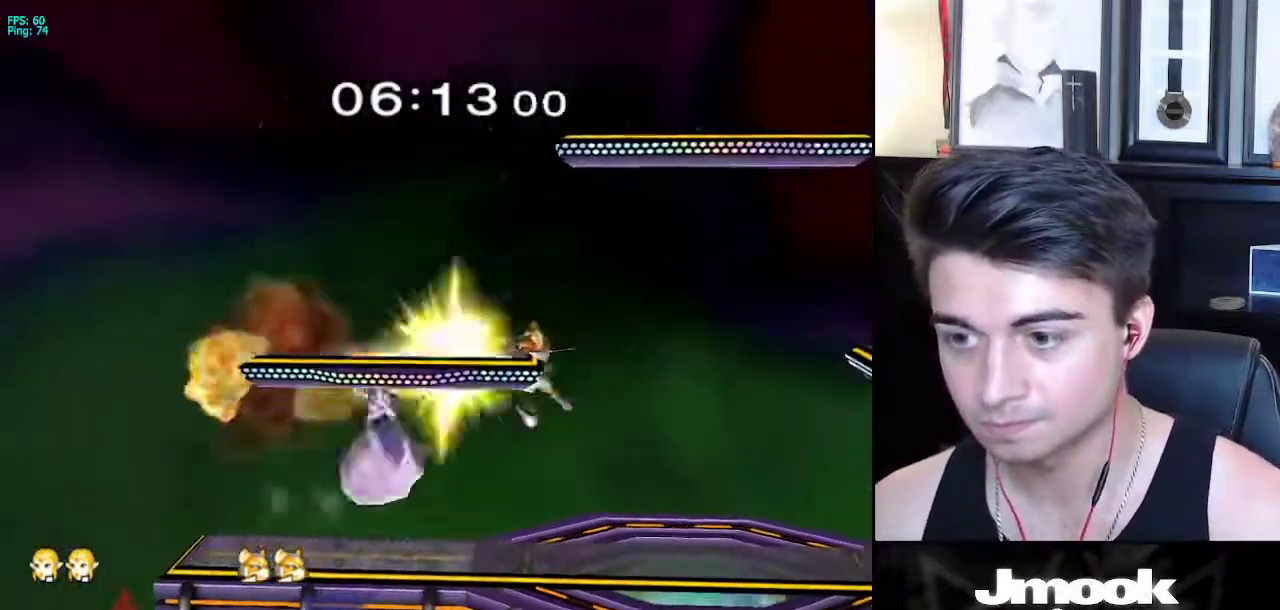
{"buttons": ["X"], "left_stick": "right", "right_stick": "center", "events": [[17, "X", "up"], [17, "left_stick", "right"], [350, "A", "up"], [483, "X", "down"]]}